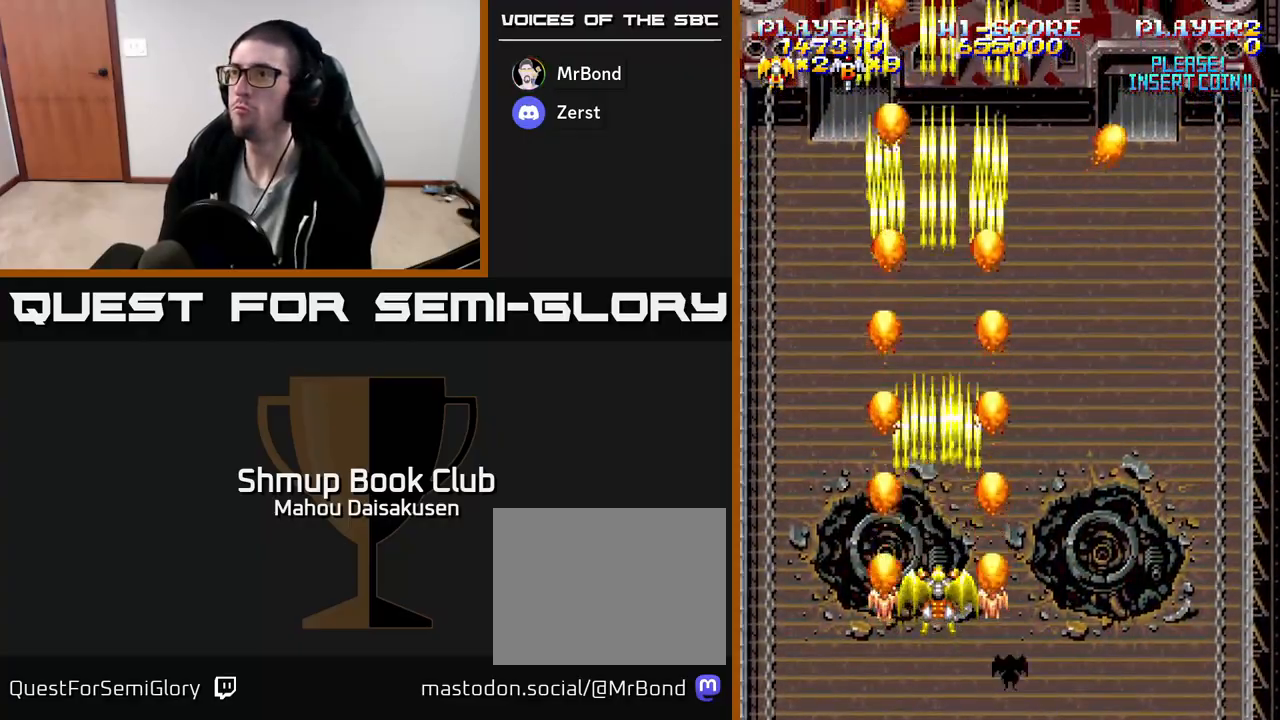
Gameplay with a controller (Xbox layout); each line is a JSON object with the inputs held at the frame after it. "events" lists button and stick changes between this image and that frame as [ms after this image, input, new state], when the widget could be followed in between. Not read: left_stick right_stick.
{"buttons": ["DPAD_RIGHT"], "events": [[117, "DPAD_RIGHT", "down"], [150, "A", "up"]]}
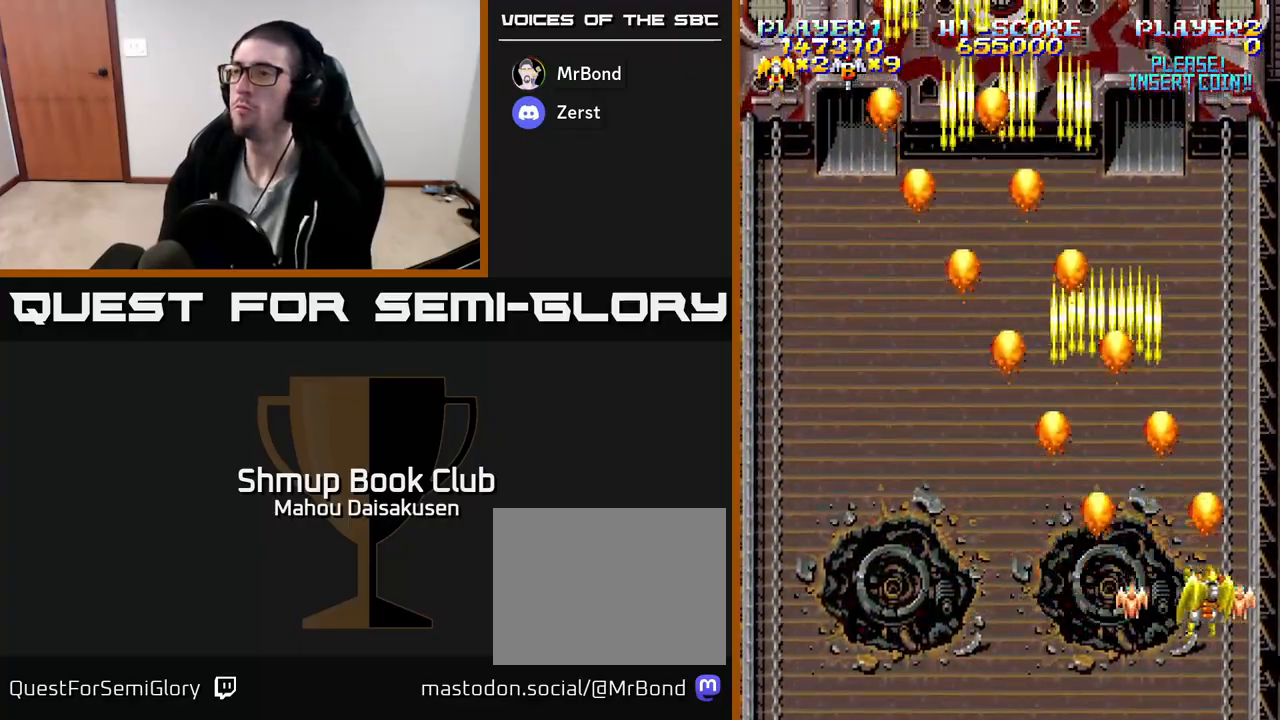
{"buttons": ["A"], "events": [[50, "DPAD_RIGHT", "up"], [100, "DPAD_UP", "down"], [133, "A", "down"], [317, "DPAD_UP", "up"]]}
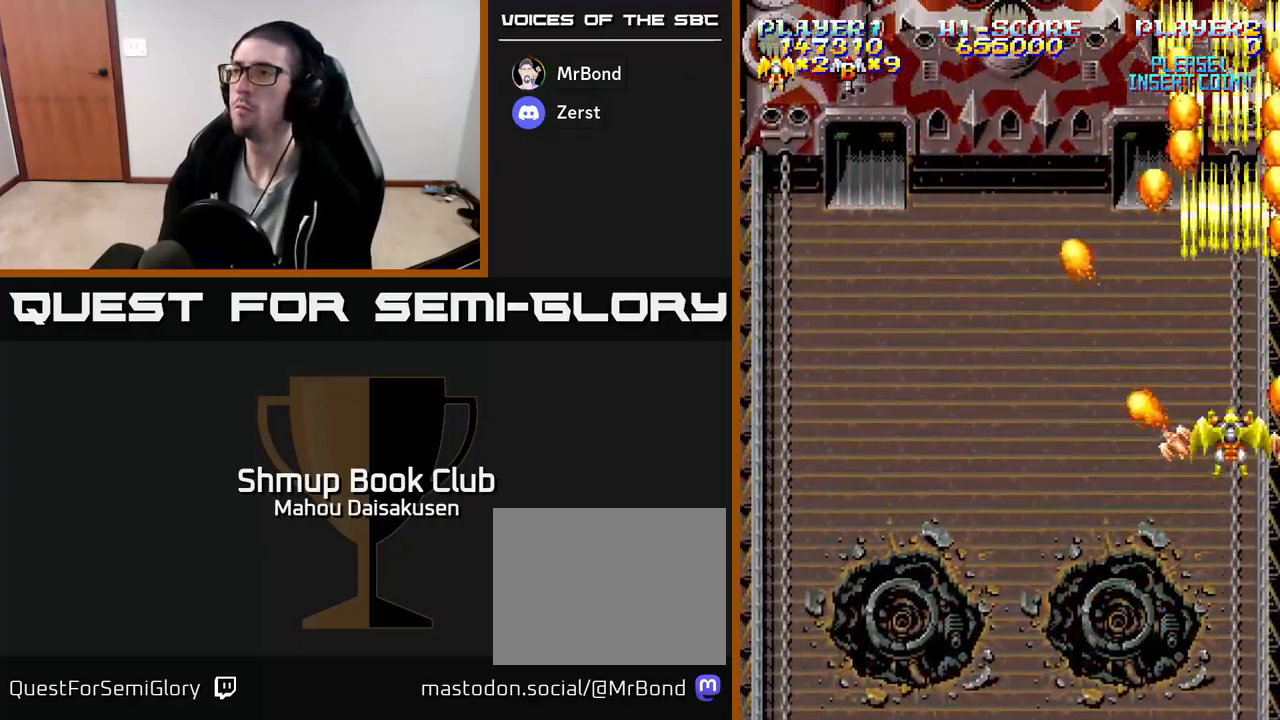
{"buttons": ["A"], "events": []}
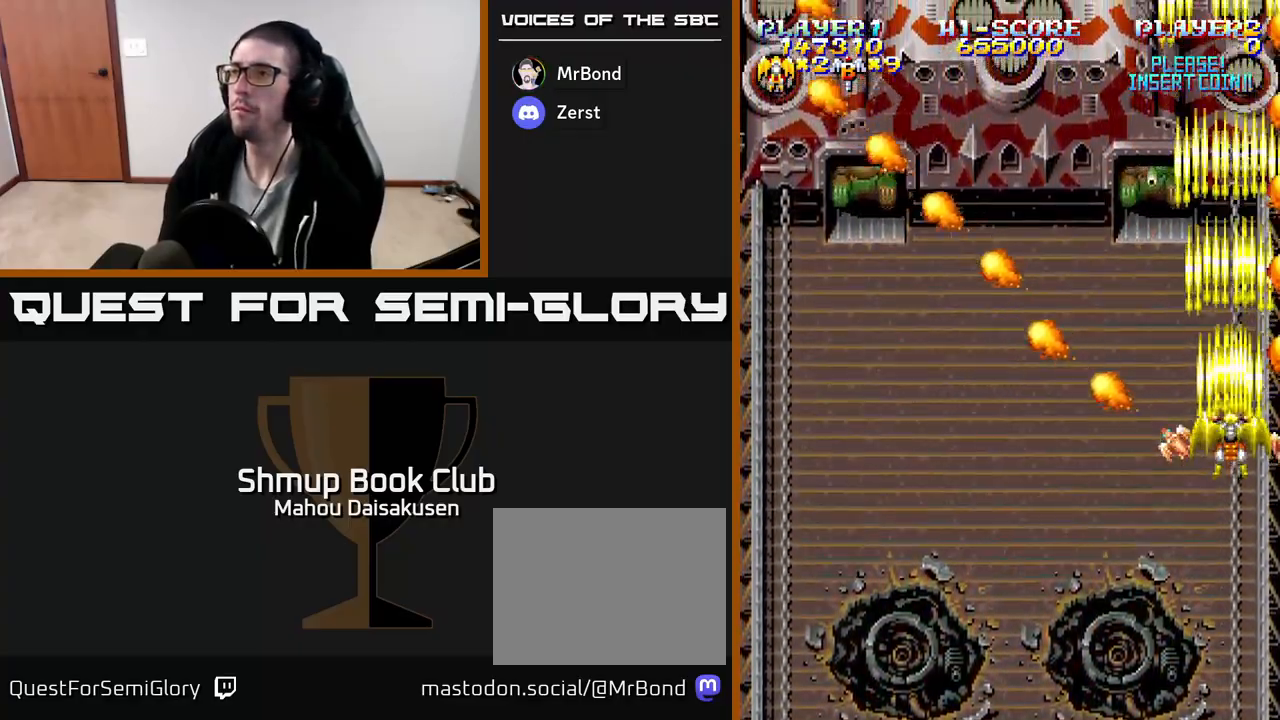
{"buttons": ["A", "DPAD_LEFT"], "events": [[17, "DPAD_LEFT", "down"], [133, "DPAD_DOWN", "down"], [200, "DPAD_DOWN", "up"]]}
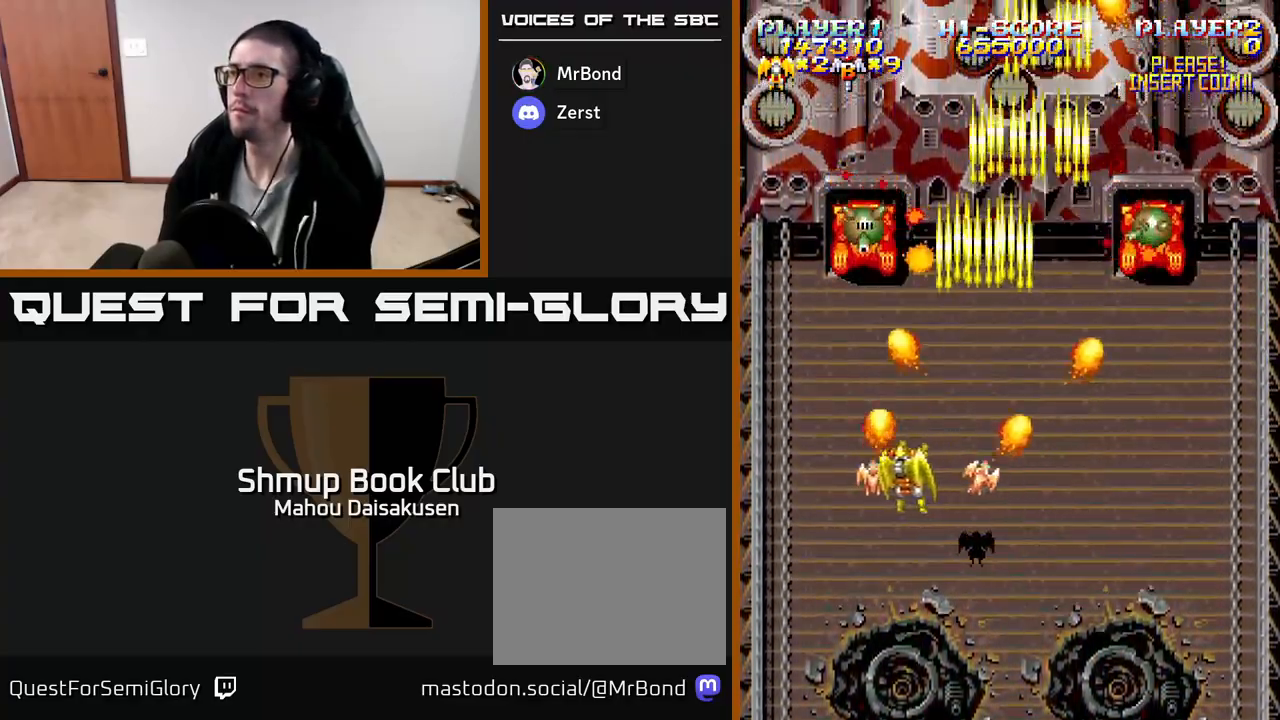
{"buttons": ["A", "DPAD_RIGHT"], "events": [[117, "DPAD_LEFT", "up"], [133, "DPAD_DOWN", "down"], [150, "DPAD_RIGHT", "down"], [167, "DPAD_DOWN", "up"]]}
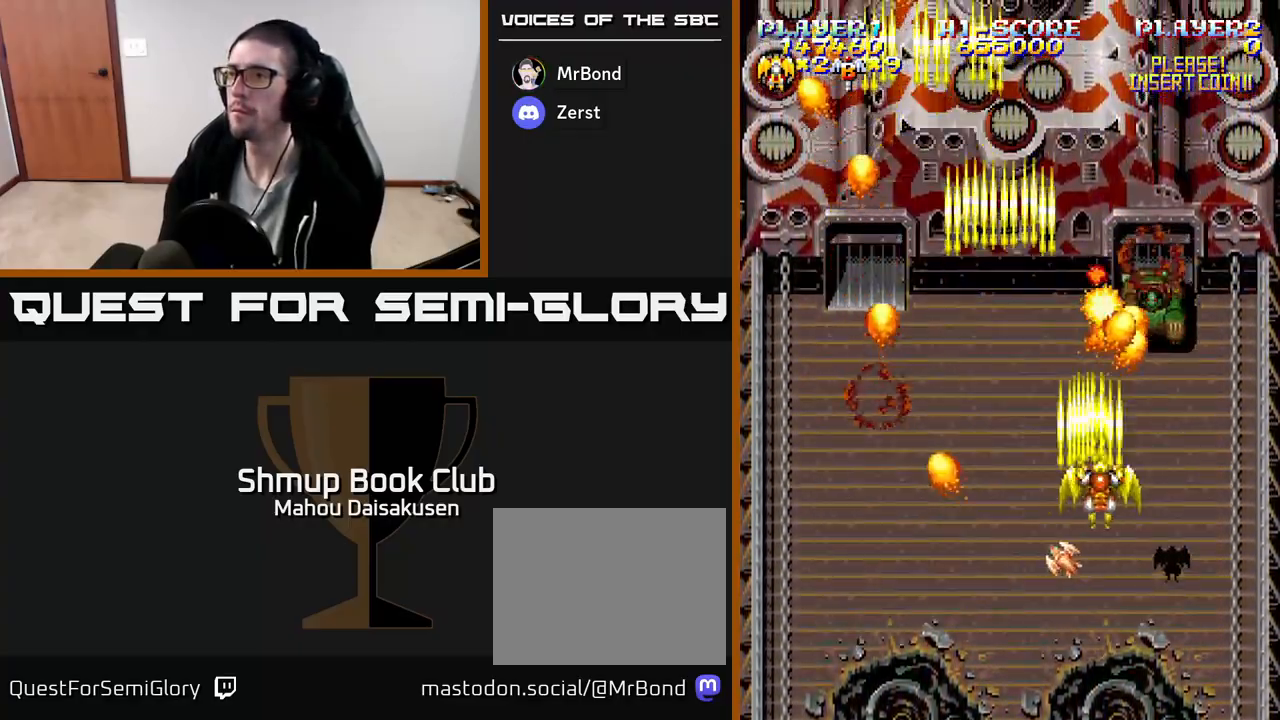
{"buttons": ["A"], "events": [[50, "DPAD_DOWN", "down"], [183, "DPAD_DOWN", "up"], [433, "DPAD_RIGHT", "up"]]}
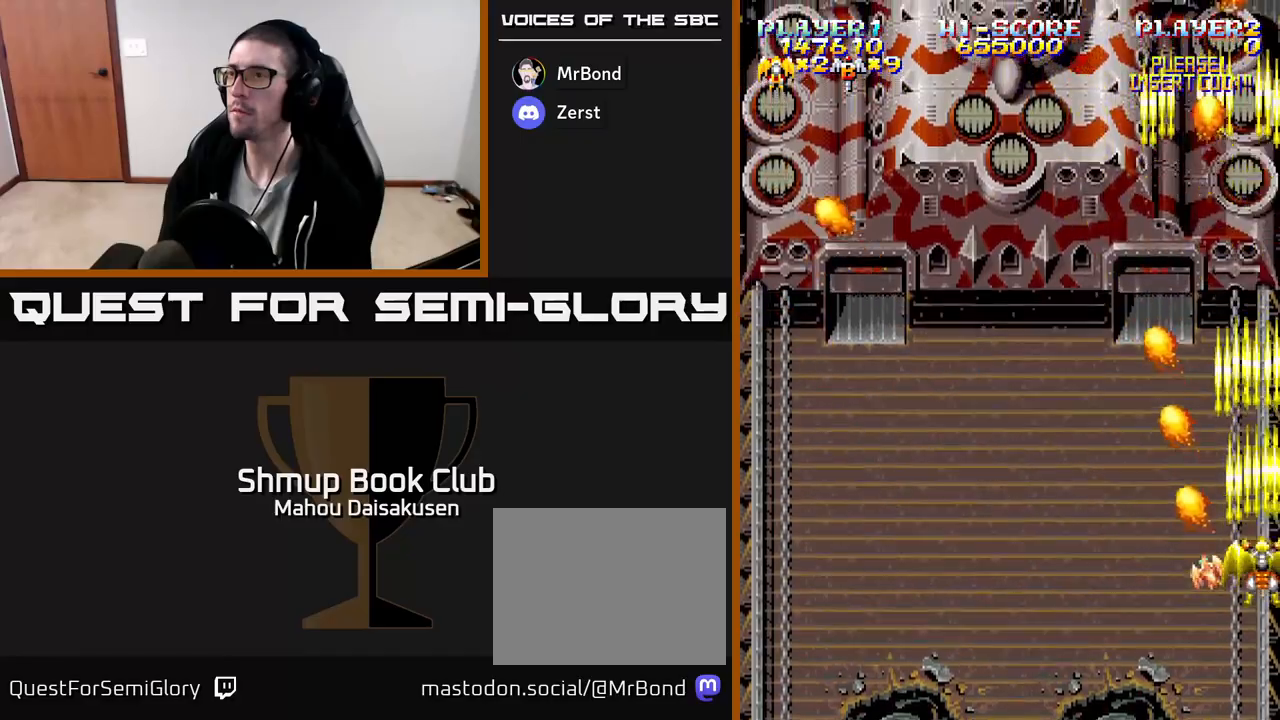
{"buttons": ["A"], "events": []}
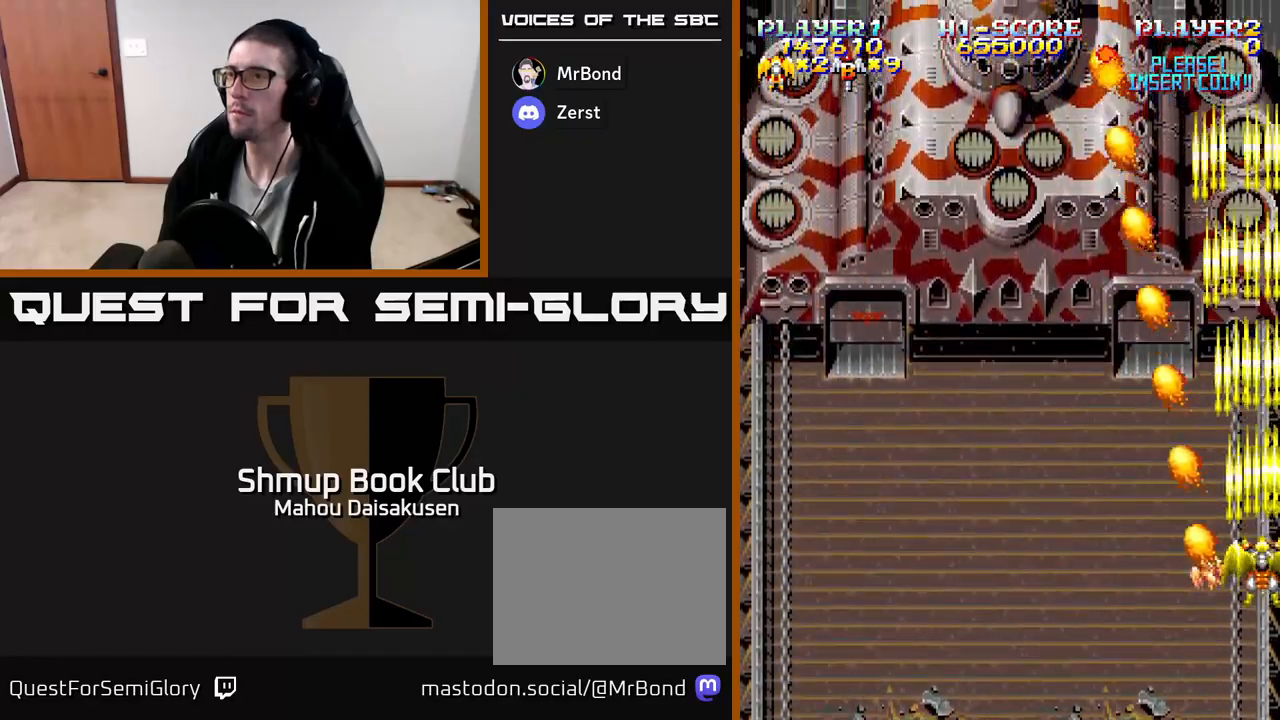
{"buttons": ["A", "DPAD_DOWN"], "events": [[267, "DPAD_LEFT", "down"], [367, "DPAD_LEFT", "up"], [383, "DPAD_DOWN", "down"]]}
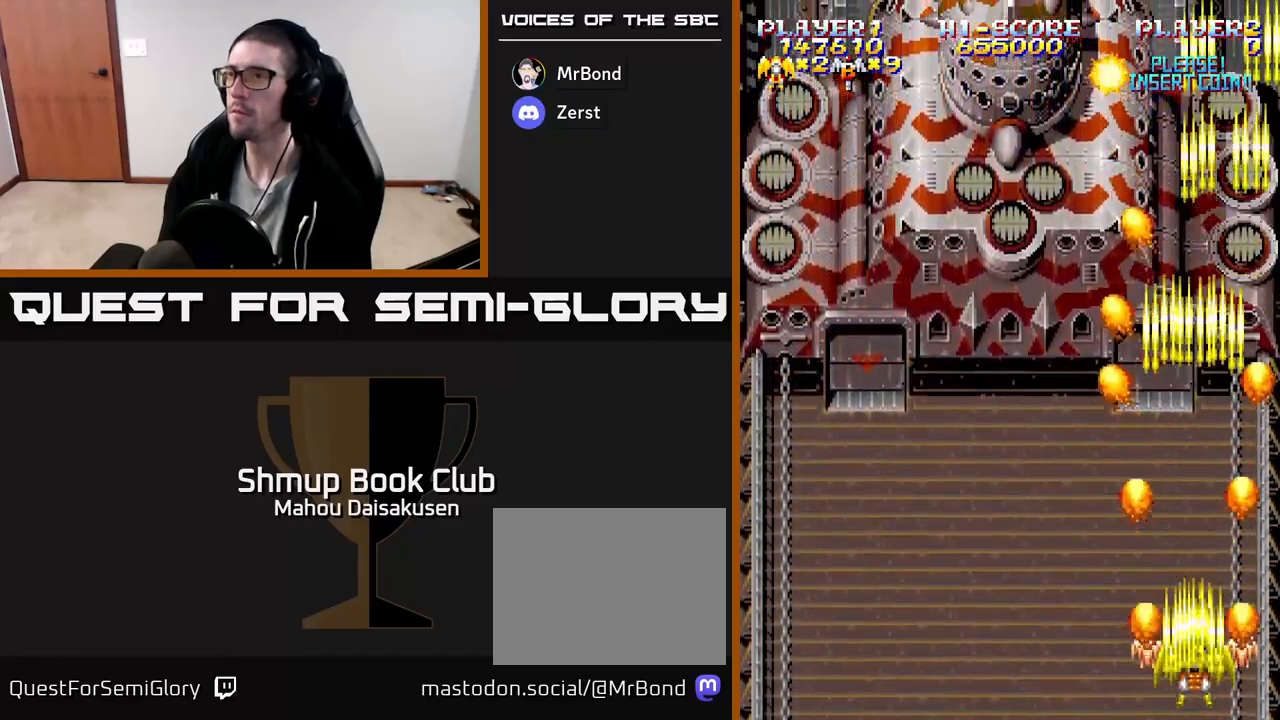
{"buttons": ["A", "DPAD_LEFT"], "events": [[33, "DPAD_DOWN", "up"], [33, "DPAD_LEFT", "down"]]}
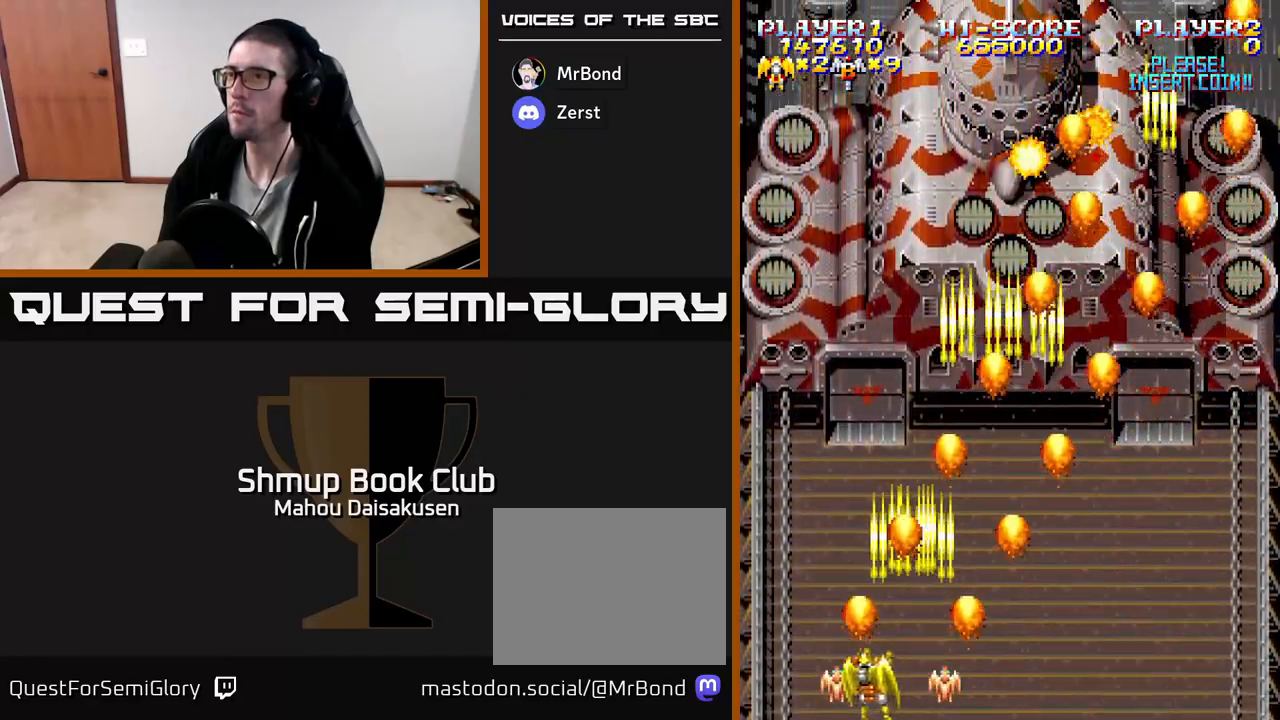
{"buttons": ["A", "DPAD_RIGHT"], "events": [[217, "DPAD_LEFT", "up"], [350, "DPAD_RIGHT", "down"]]}
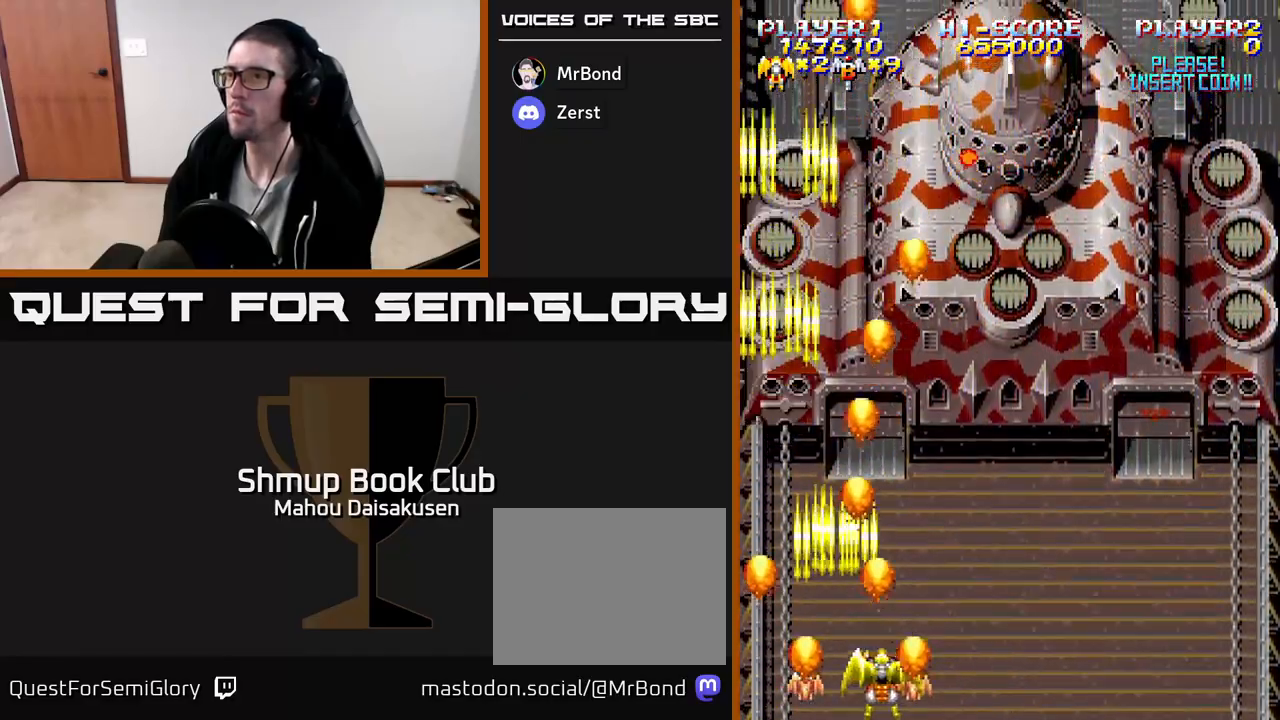
{"buttons": ["A", "DPAD_RIGHT"], "events": []}
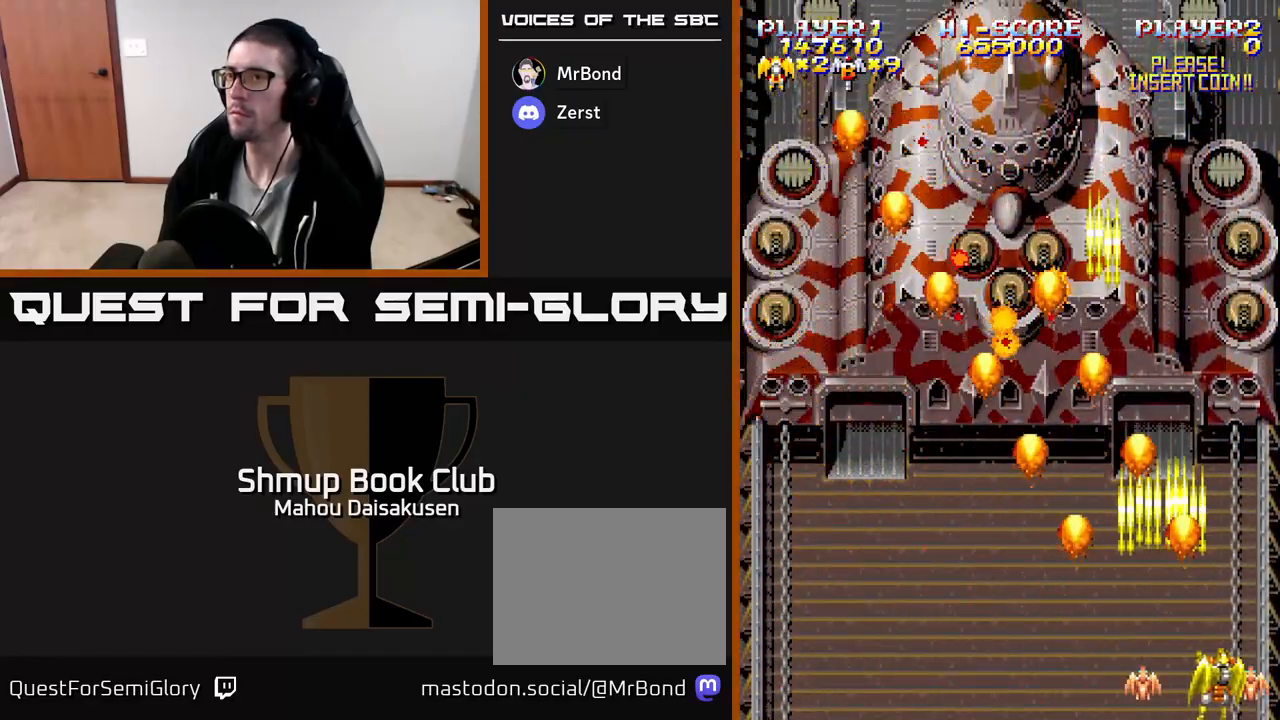
{"buttons": ["A", "DPAD_LEFT"], "events": [[167, "DPAD_RIGHT", "up"], [217, "DPAD_LEFT", "down"]]}
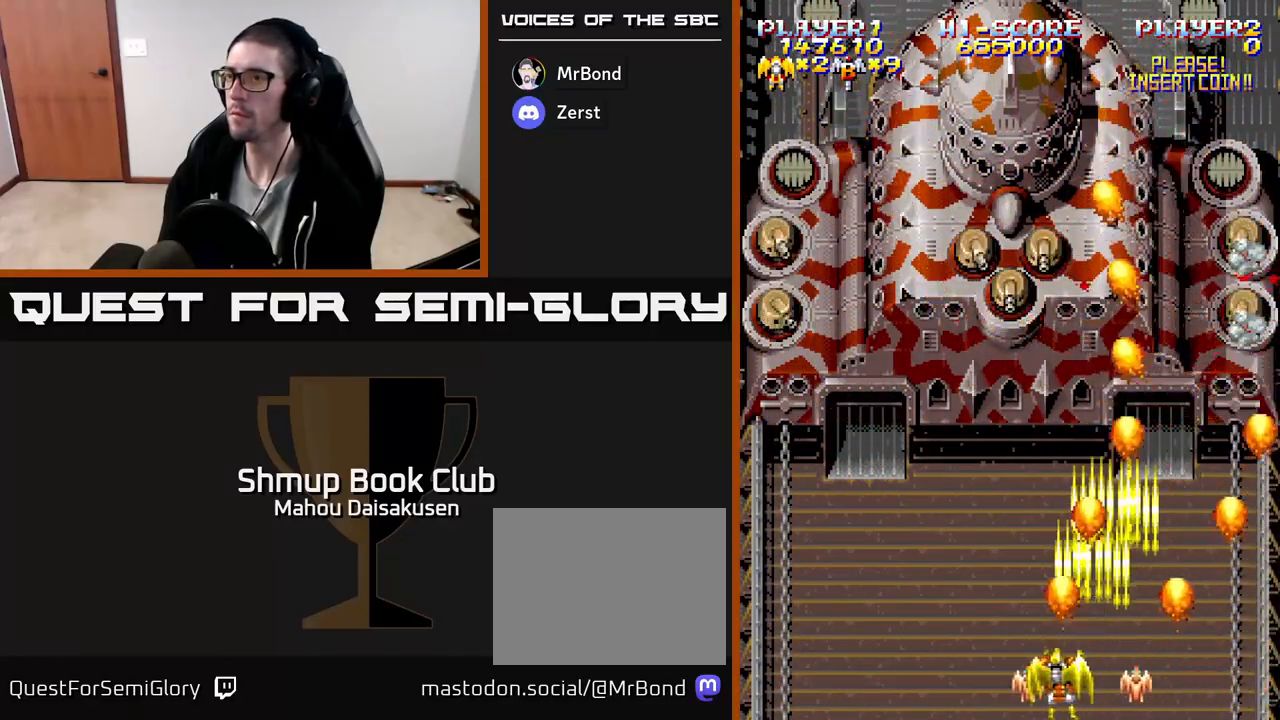
{"buttons": ["A"], "events": [[150, "DPAD_LEFT", "up"], [167, "DPAD_RIGHT", "down"], [283, "DPAD_RIGHT", "up"]]}
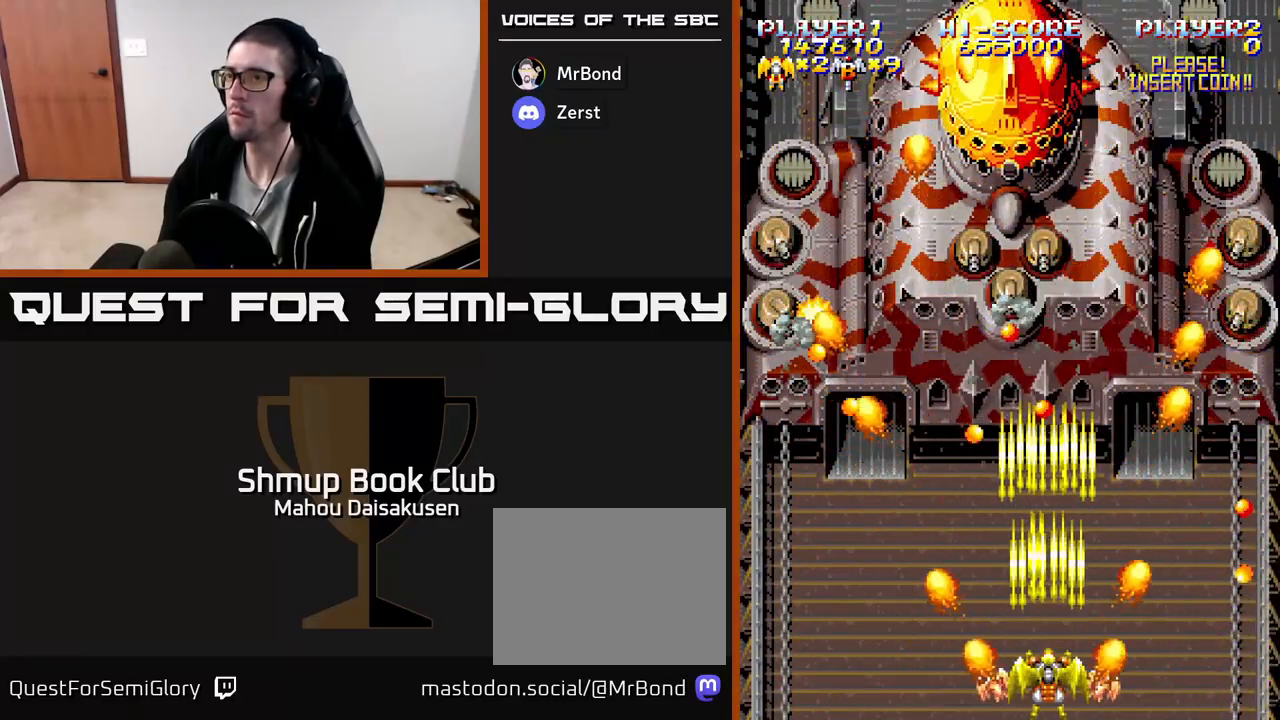
{"buttons": ["A", "DPAD_UP", "DPAD_LEFT"], "events": [[117, "DPAD_DOWN", "down"], [167, "DPAD_LEFT", "down"], [233, "DPAD_DOWN", "up"], [500, "DPAD_UP", "down"]]}
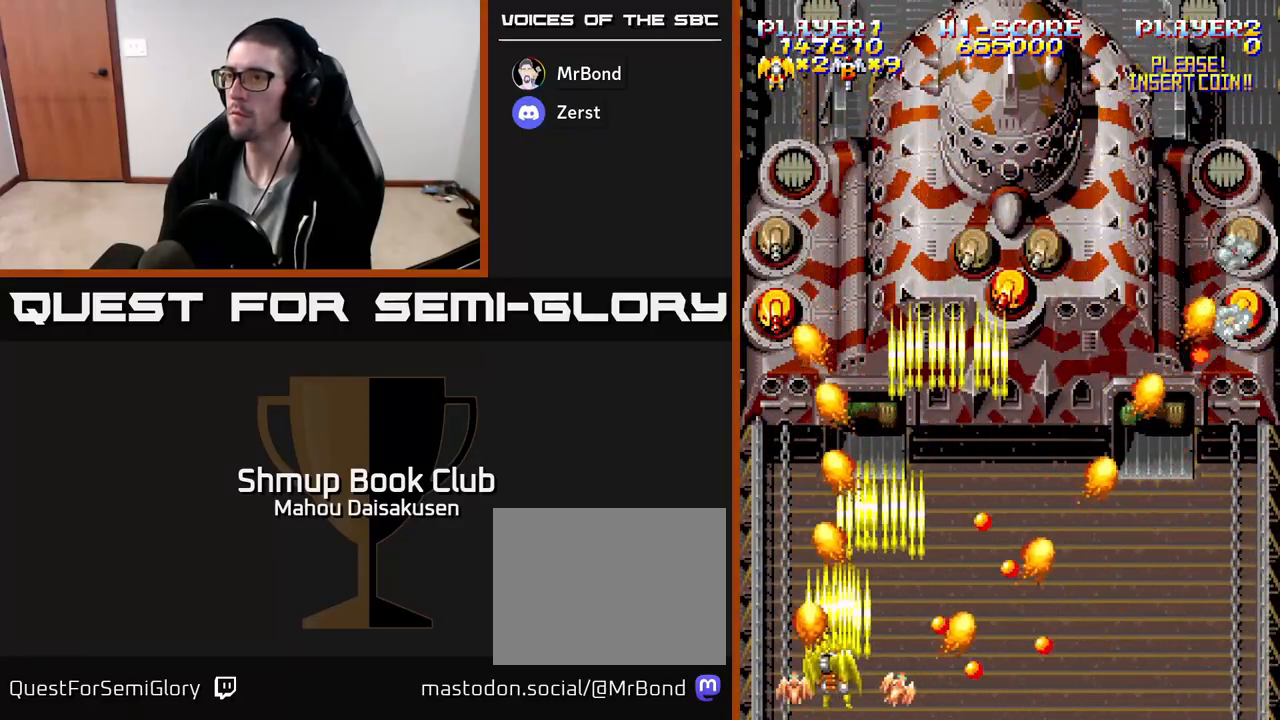
{"buttons": ["A", "DPAD_DOWN", "DPAD_RIGHT"], "events": [[33, "DPAD_LEFT", "up"], [83, "DPAD_LEFT", "down"], [217, "DPAD_LEFT", "up"], [217, "DPAD_UP", "up"], [267, "DPAD_RIGHT", "down"], [500, "DPAD_DOWN", "down"]]}
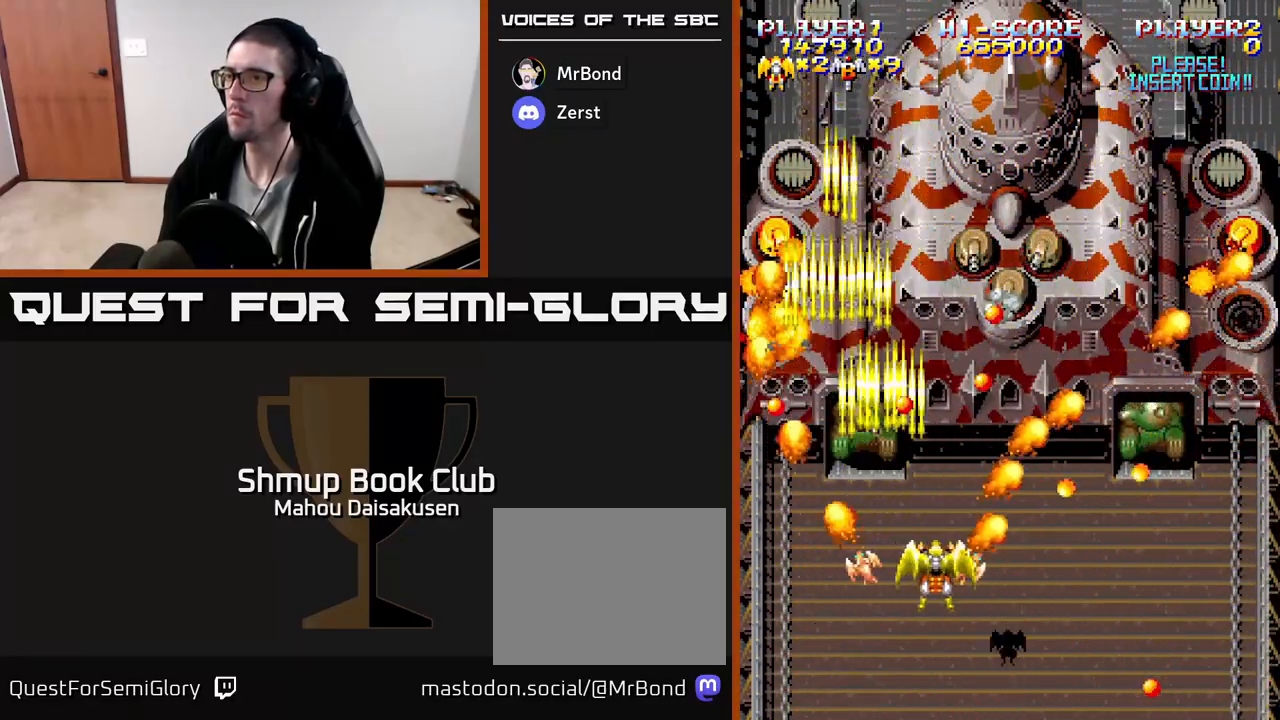
{"buttons": ["A", "DPAD_RIGHT"], "events": [[183, "DPAD_DOWN", "up"]]}
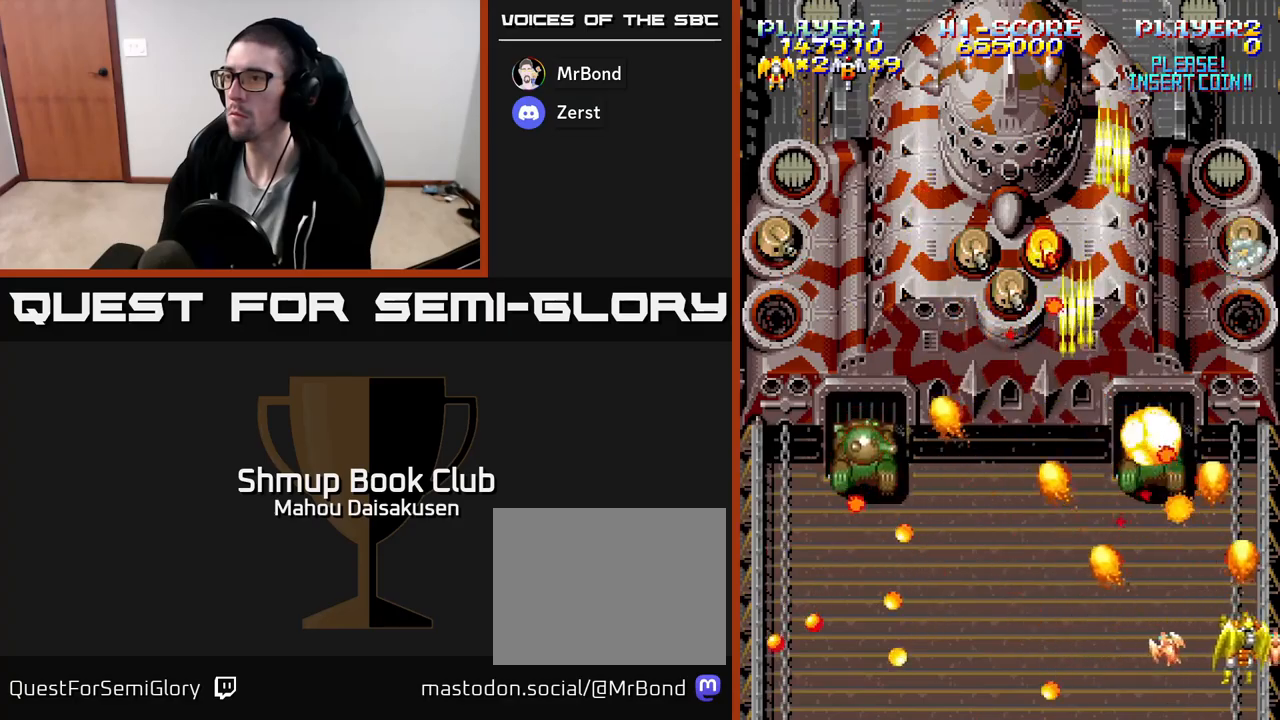
{"buttons": ["A", "DPAD_LEFT"], "events": [[33, "DPAD_RIGHT", "up"], [83, "DPAD_LEFT", "down"], [167, "DPAD_DOWN", "down"], [167, "DPAD_LEFT", "up"], [200, "DPAD_RIGHT", "down"], [217, "DPAD_DOWN", "up"], [333, "DPAD_DOWN", "down"], [350, "DPAD_RIGHT", "up"], [383, "DPAD_LEFT", "down"], [433, "DPAD_DOWN", "up"]]}
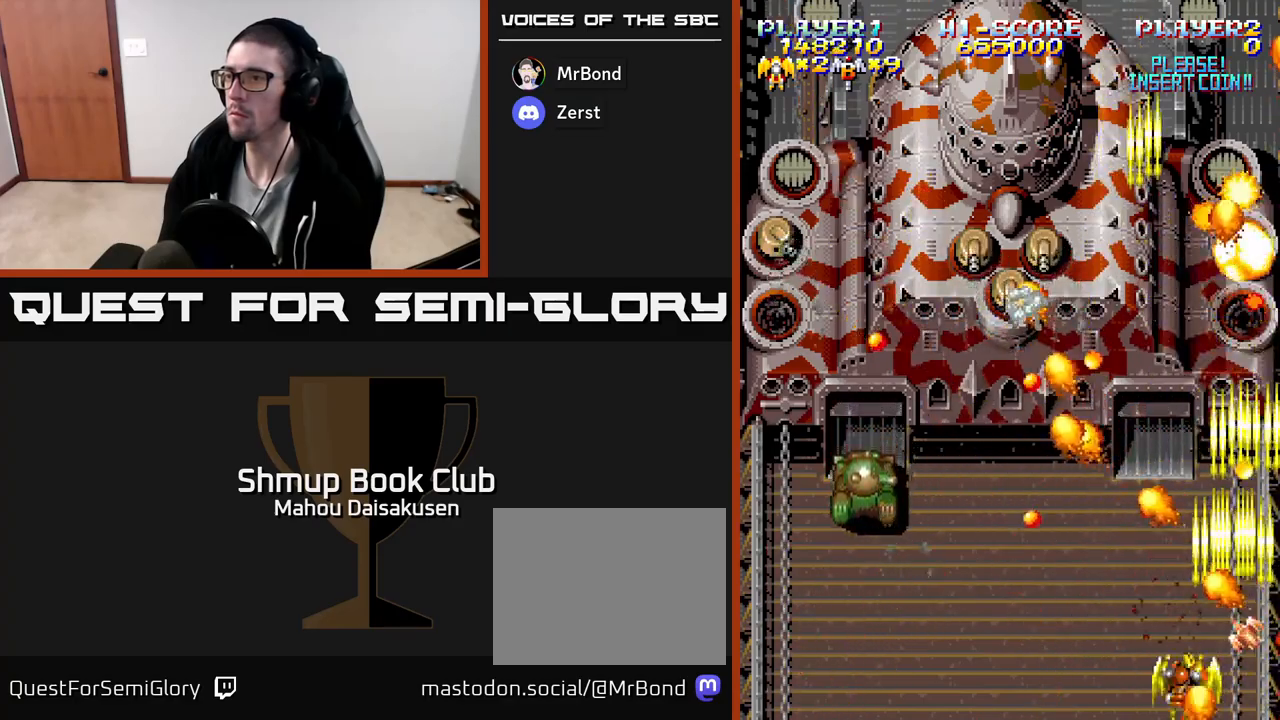
{"buttons": ["A", "DPAD_LEFT"], "events": []}
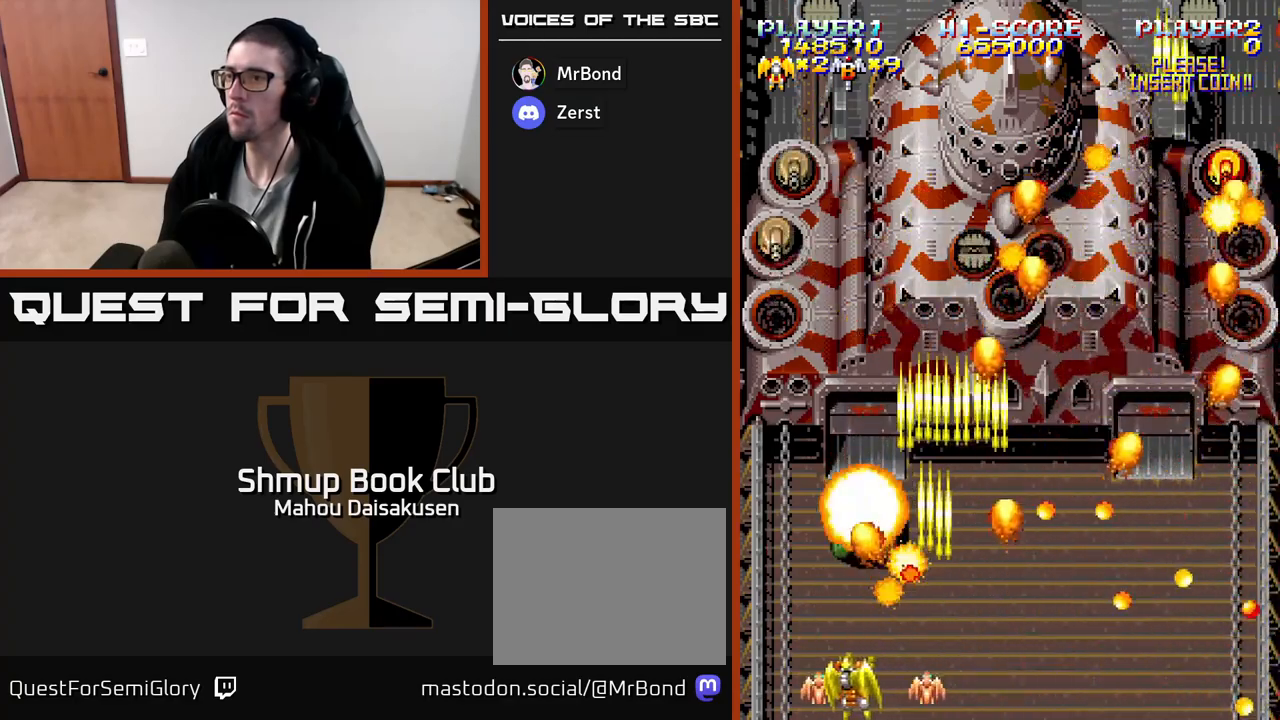
{"buttons": ["A"], "events": [[50, "DPAD_LEFT", "up"], [217, "DPAD_LEFT", "down"], [417, "DPAD_LEFT", "up"]]}
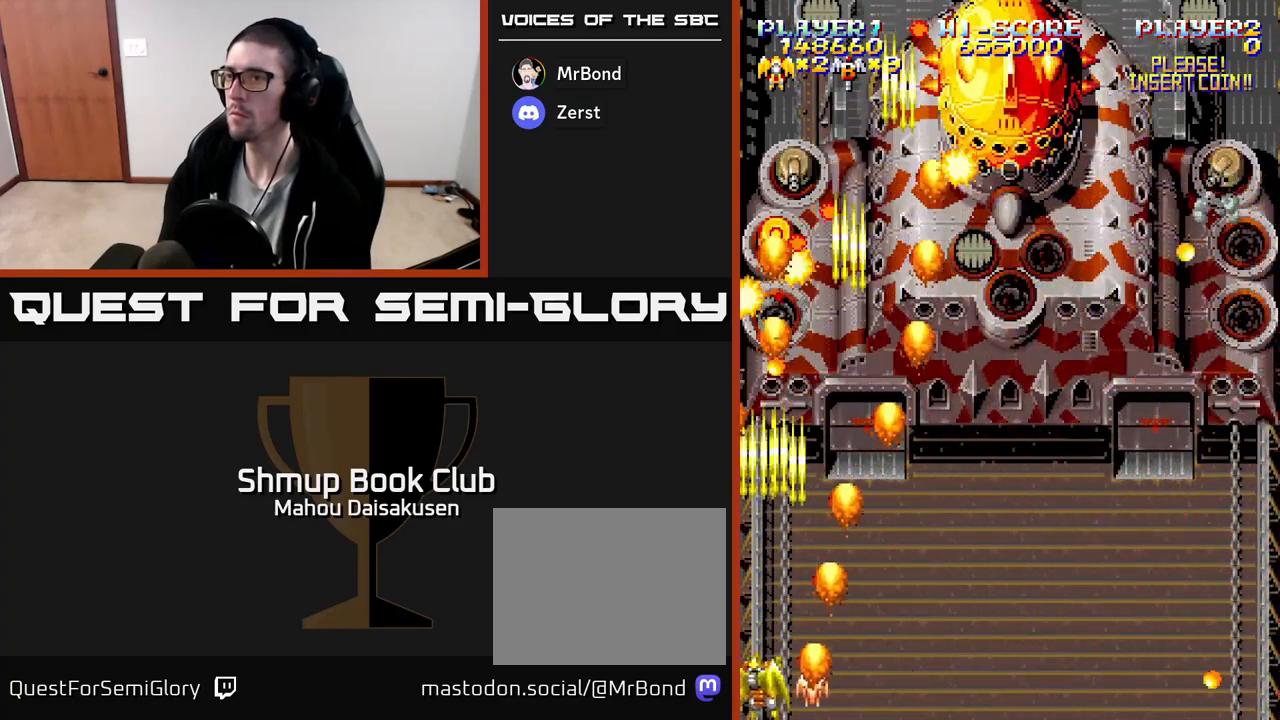
{"buttons": ["A", "DPAD_RIGHT"], "events": [[17, "DPAD_RIGHT", "down"]]}
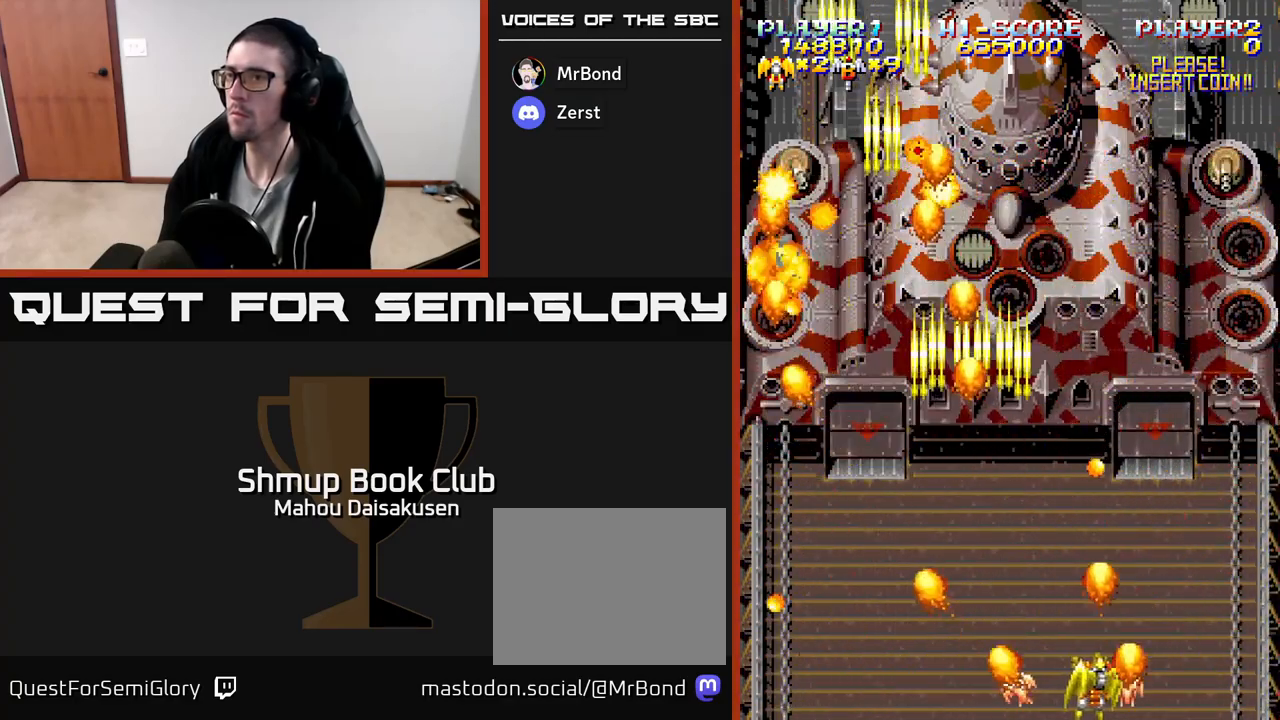
{"buttons": ["A", "DPAD_UP"], "events": [[267, "DPAD_UP", "down"], [283, "DPAD_RIGHT", "up"]]}
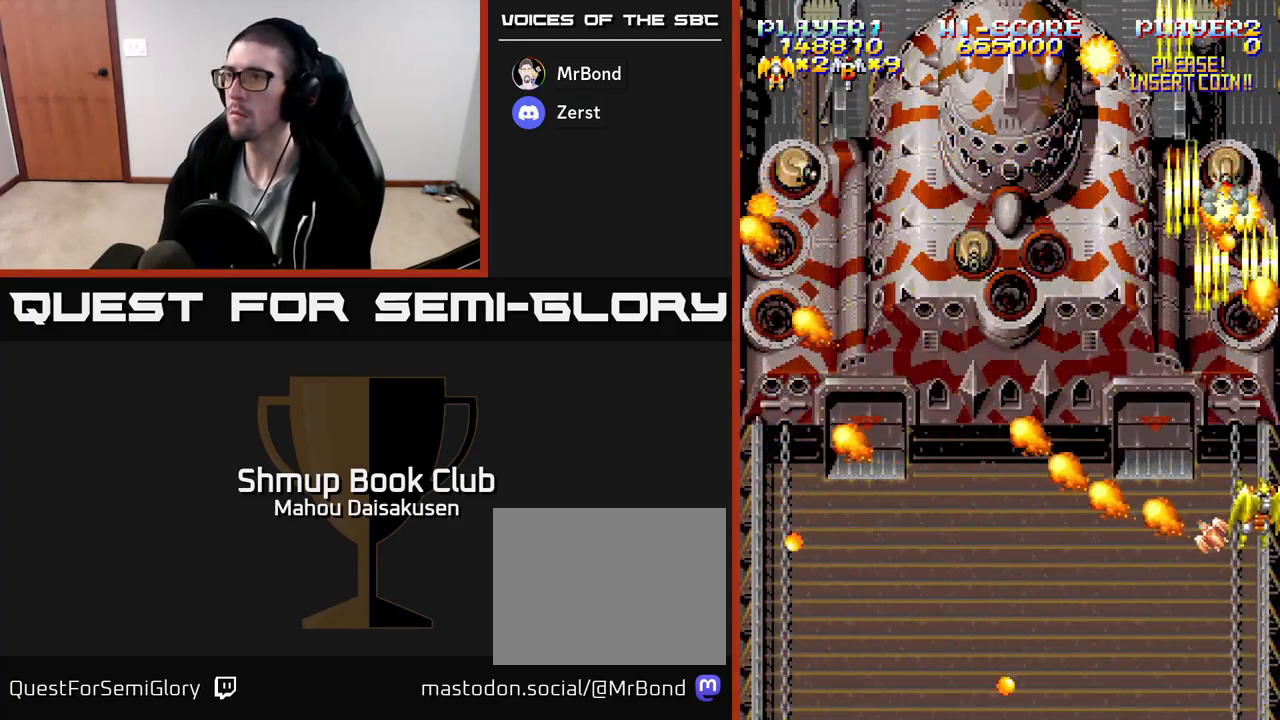
{"buttons": ["A", "DPAD_LEFT"], "events": [[33, "DPAD_UP", "up"], [150, "DPAD_DOWN", "down"], [250, "DPAD_LEFT", "down"], [317, "DPAD_DOWN", "up"]]}
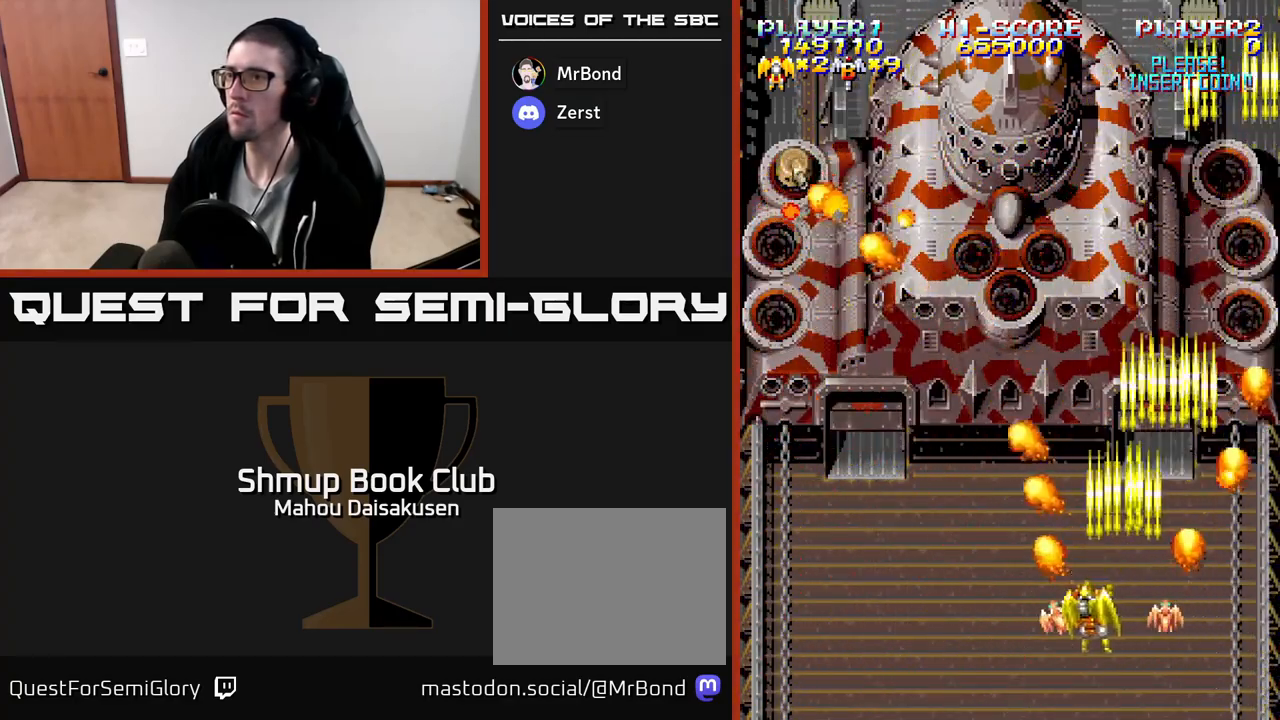
{"buttons": ["A", "DPAD_UP", "DPAD_LEFT"], "events": [[417, "DPAD_UP", "down"]]}
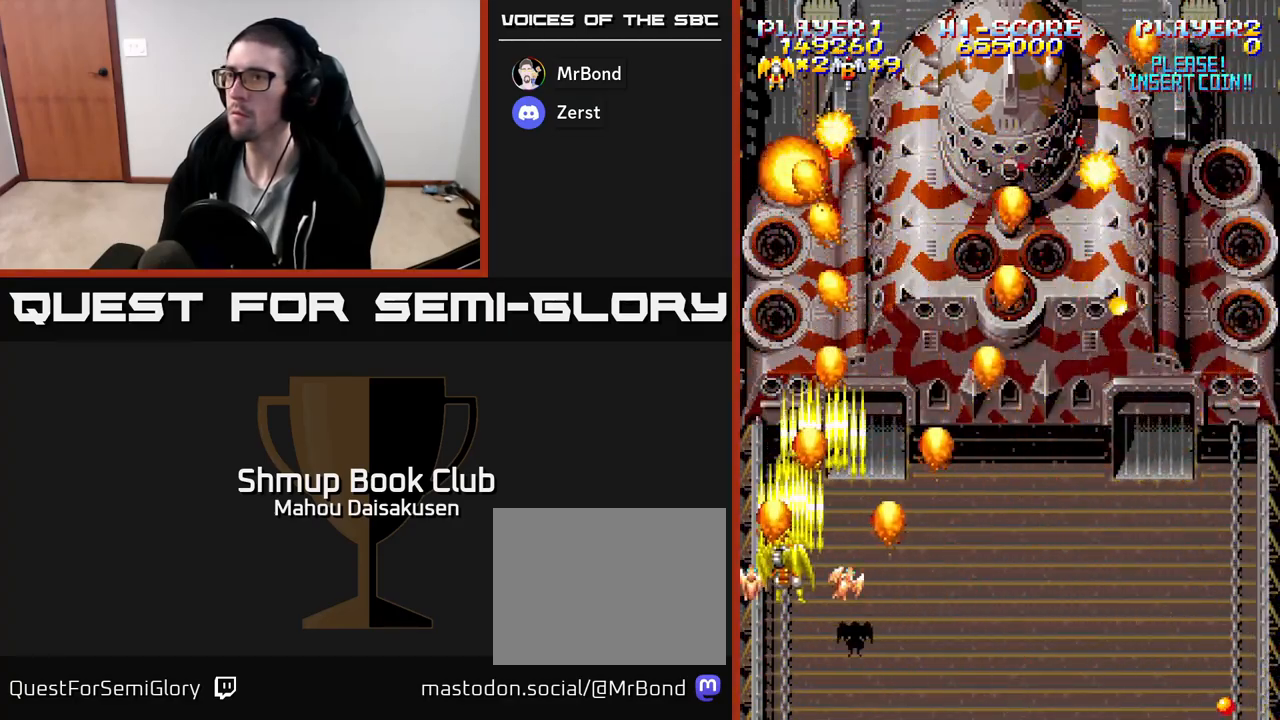
{"buttons": ["DPAD_DOWN", "DPAD_RIGHT"], "events": [[150, "DPAD_LEFT", "up"], [217, "DPAD_UP", "up"], [333, "DPAD_DOWN", "down"], [350, "A", "up"], [417, "DPAD_RIGHT", "down"]]}
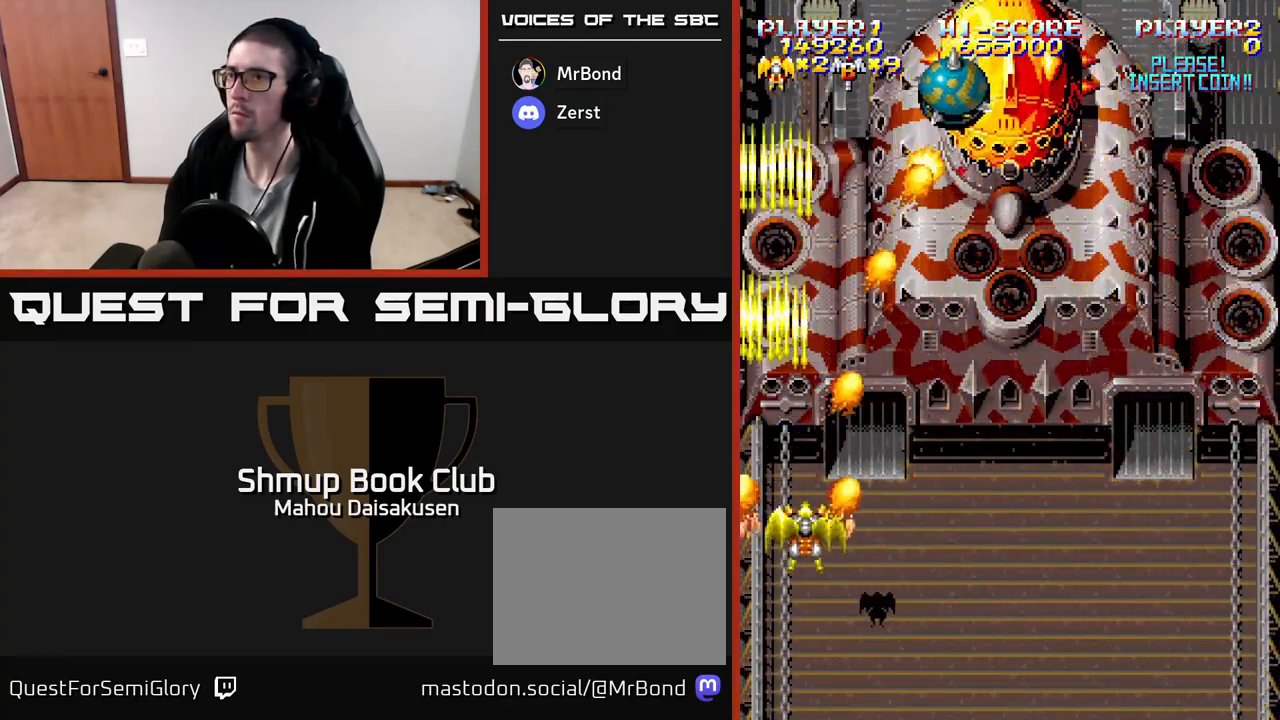
{"buttons": ["A"], "events": [[67, "DPAD_DOWN", "up"], [233, "DPAD_DOWN", "down"], [233, "DPAD_RIGHT", "up"], [283, "A", "down"], [283, "DPAD_LEFT", "down"], [333, "DPAD_DOWN", "up"], [483, "DPAD_LEFT", "up"]]}
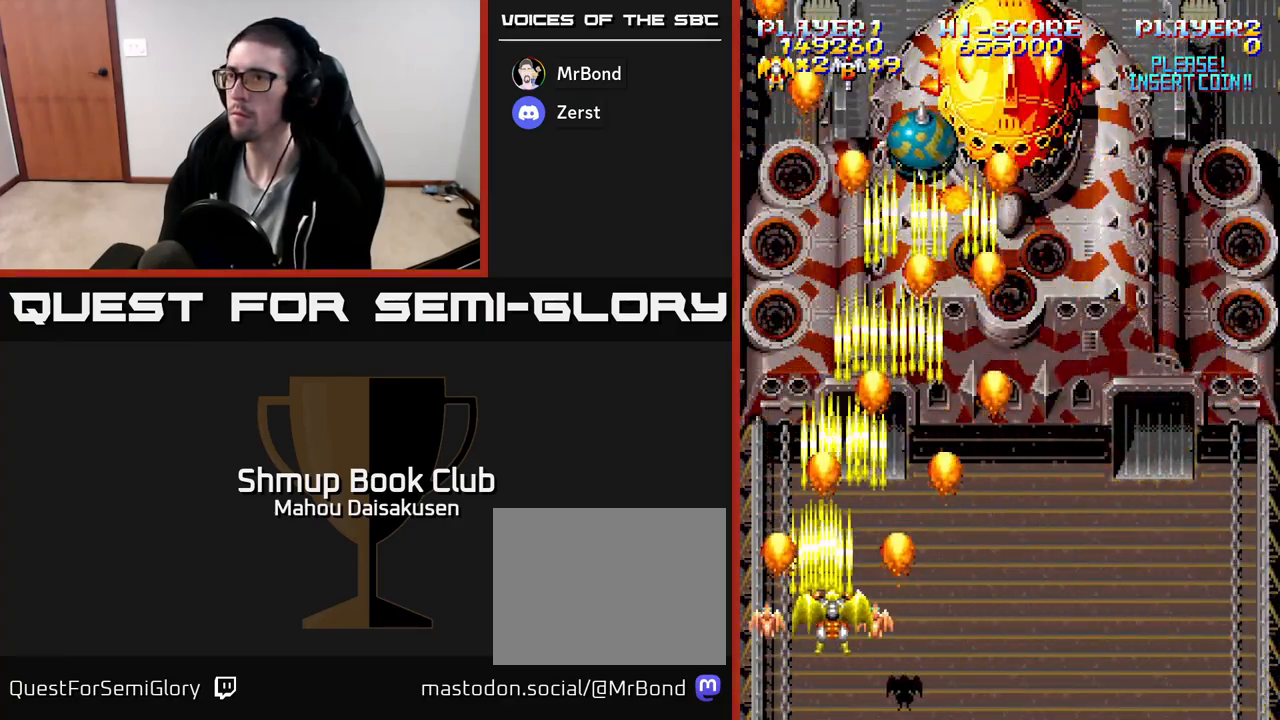
{"buttons": ["DPAD_RIGHT"], "events": [[17, "A", "up"], [17, "DPAD_RIGHT", "down"]]}
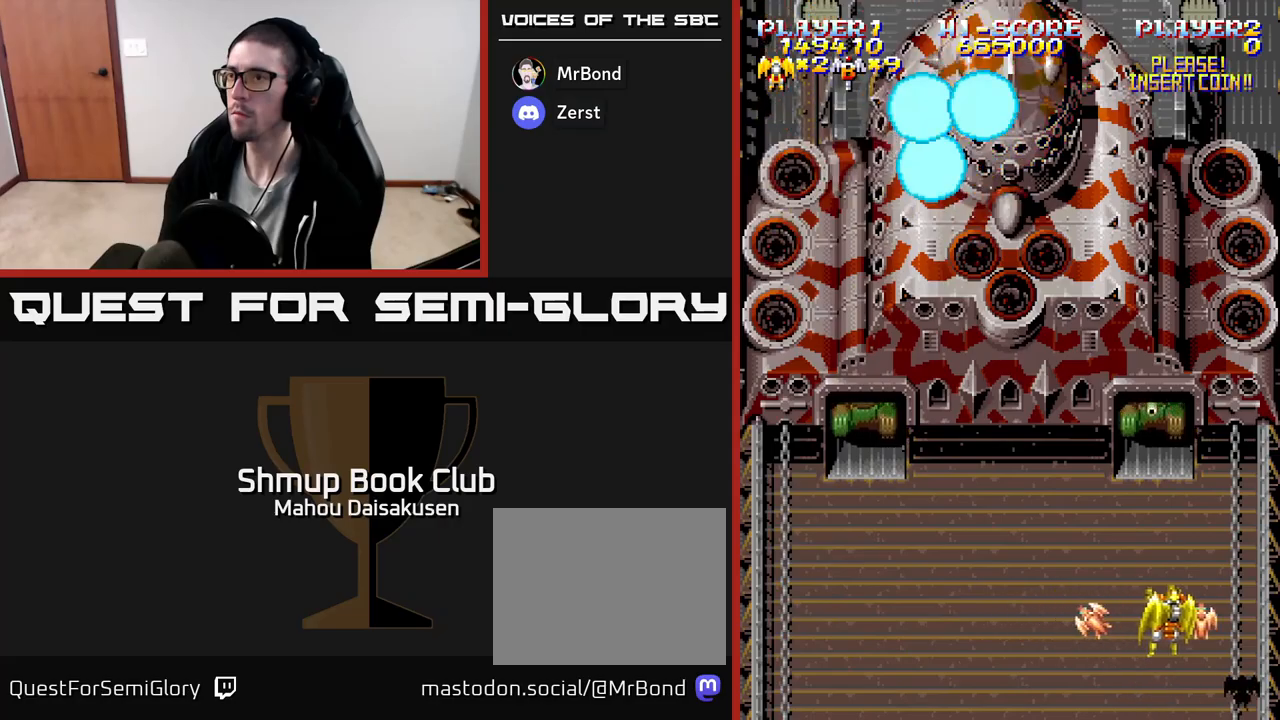
{"buttons": ["A"], "events": [[100, "DPAD_DOWN", "down"], [133, "DPAD_RIGHT", "up"], [317, "DPAD_DOWN", "up"], [350, "A", "down"]]}
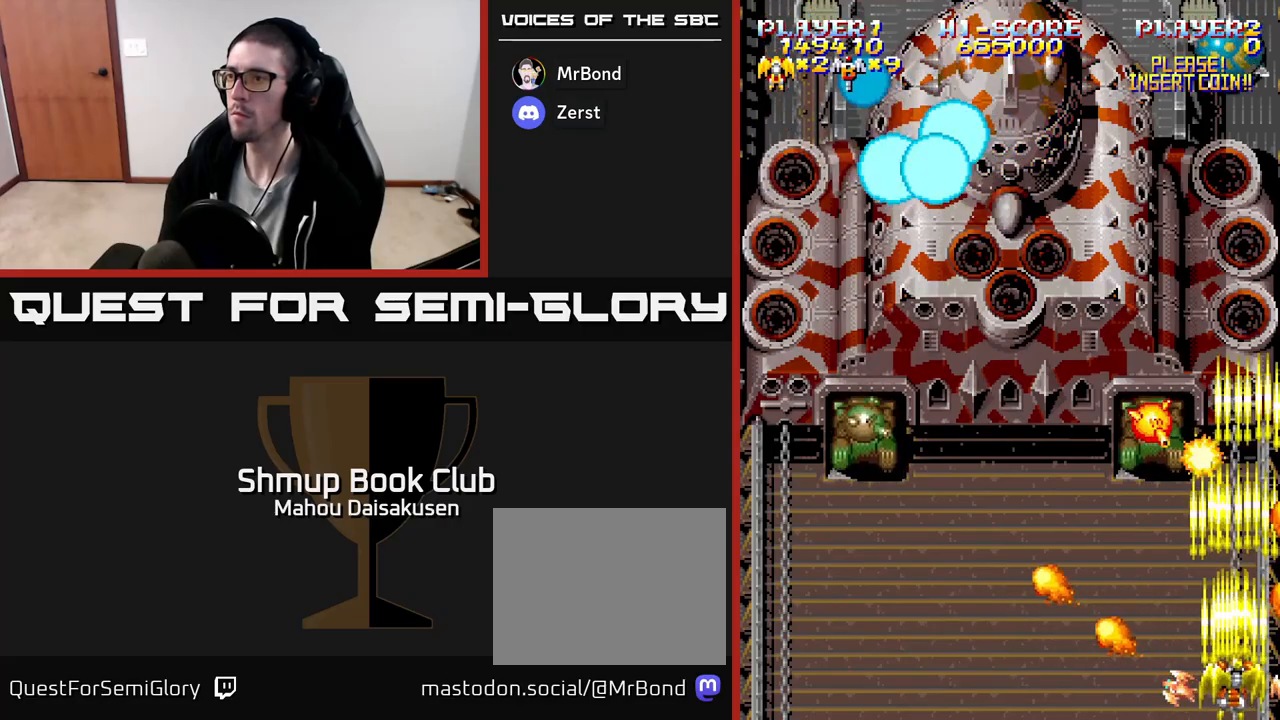
{"buttons": ["A", "DPAD_LEFT"], "events": [[50, "DPAD_LEFT", "down"], [117, "DPAD_LEFT", "up"], [300, "DPAD_LEFT", "down"]]}
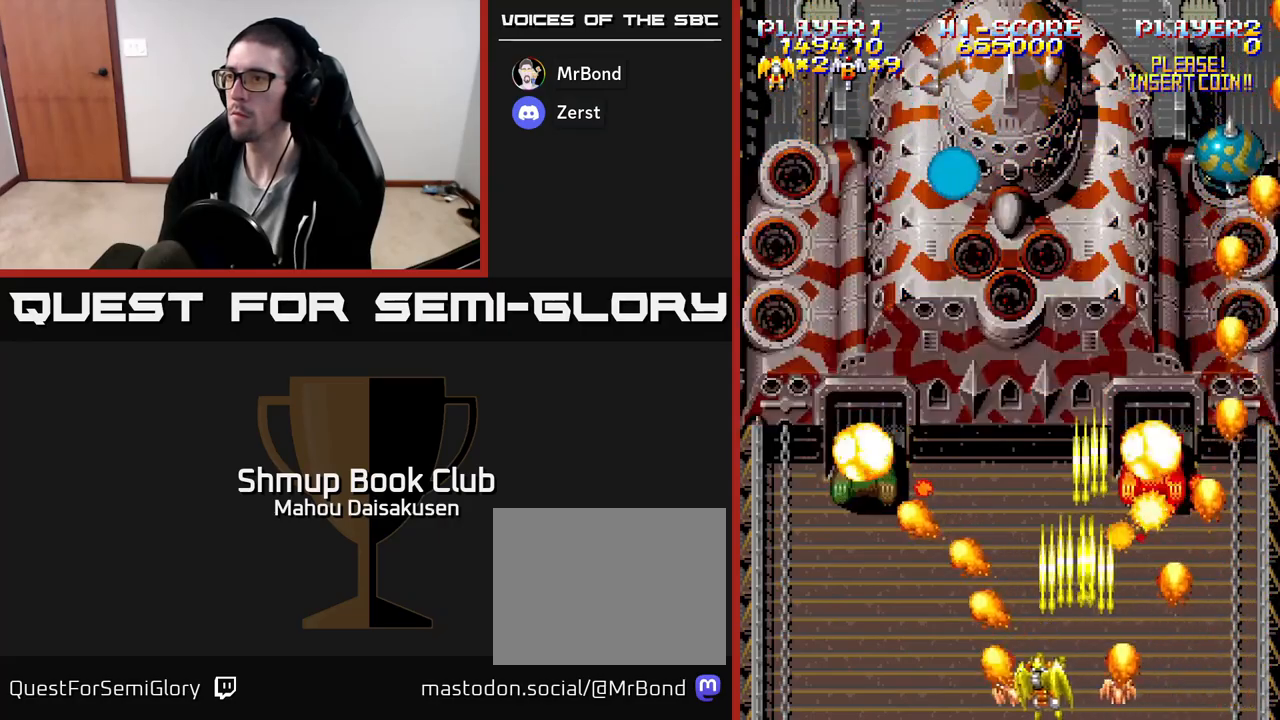
{"buttons": ["A", "DPAD_UP"], "events": [[417, "DPAD_UP", "down"], [467, "DPAD_LEFT", "up"]]}
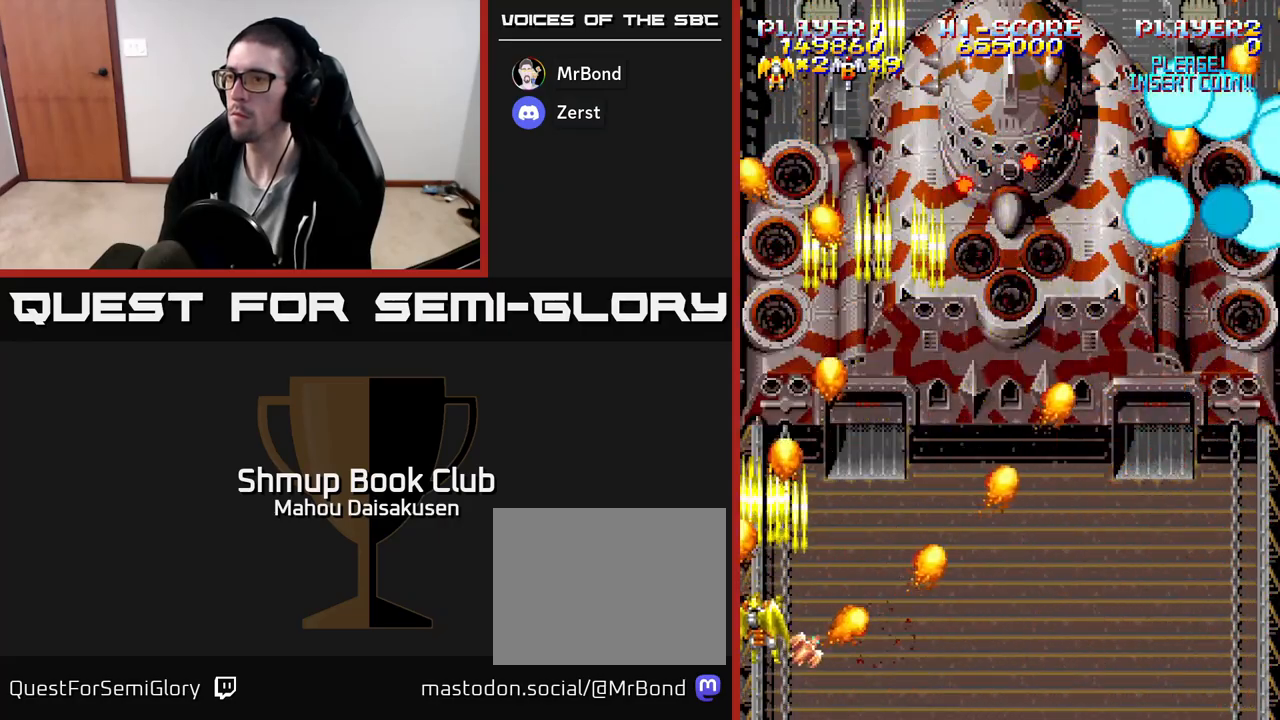
{"buttons": ["DPAD_RIGHT"], "events": [[33, "A", "up"], [117, "DPAD_UP", "up"], [217, "DPAD_RIGHT", "down"]]}